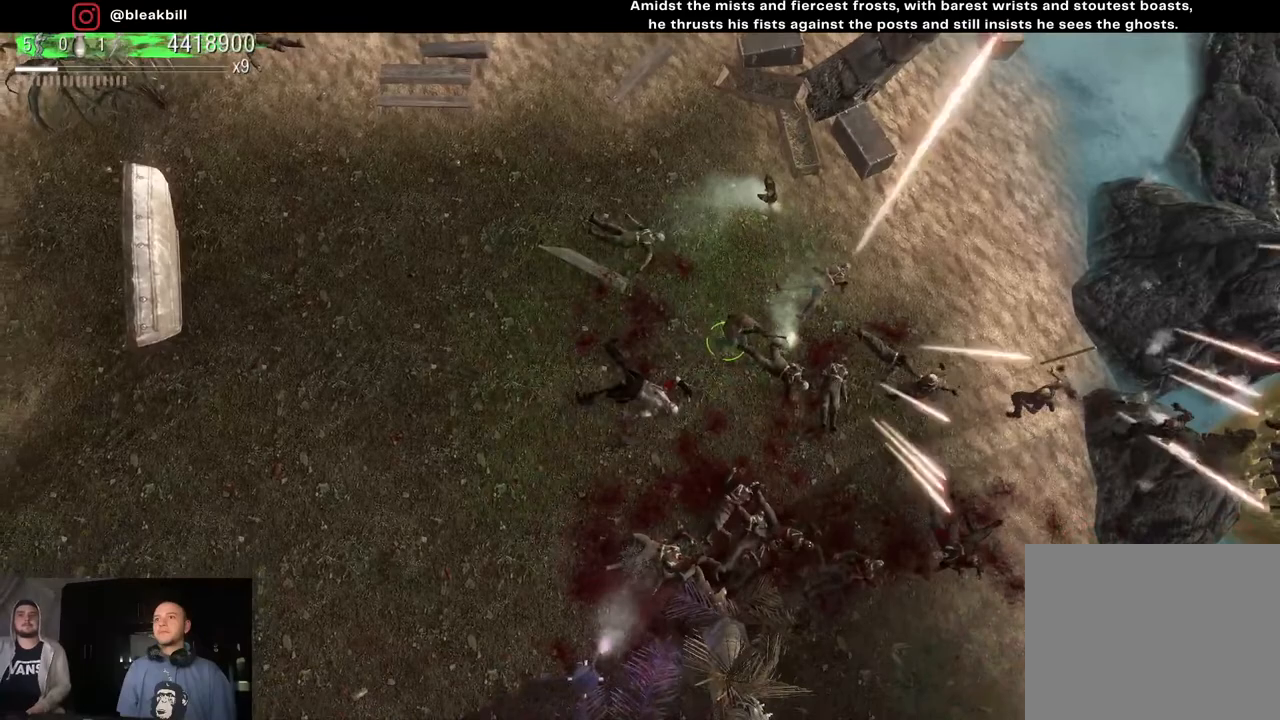
Gameplay with a controller (PlayStation layout); each line is a JSON object with the inputs held at the frame after it. "events" lists button and stick changes between this image and that frame as [ms after this image, input, new state], when the widget could be followed in between.
{"buttons": [], "left_stick": "down", "right_stick": "right", "events": [[450, "left_stick", "down"]]}
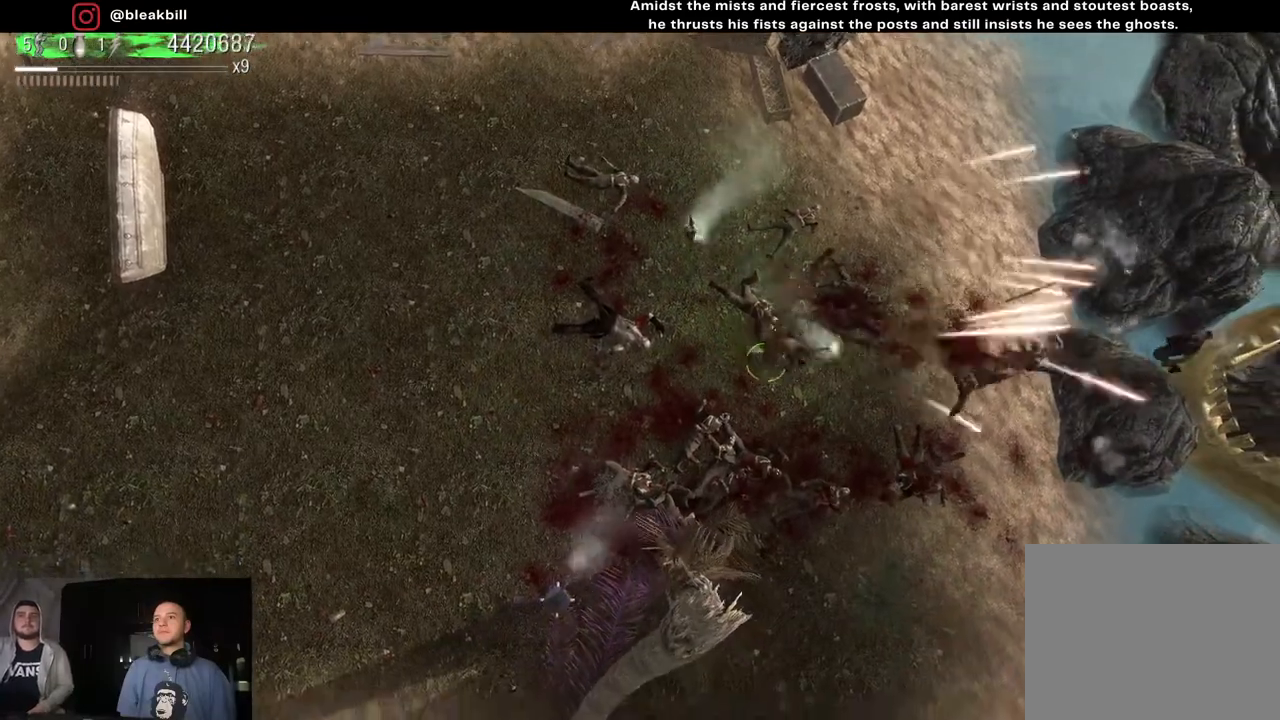
{"buttons": [], "left_stick": "up-right", "right_stick": "right", "events": [[33, "left_stick", "down-left"], [200, "left_stick", "up-left"], [350, "left_stick", "up-right"]]}
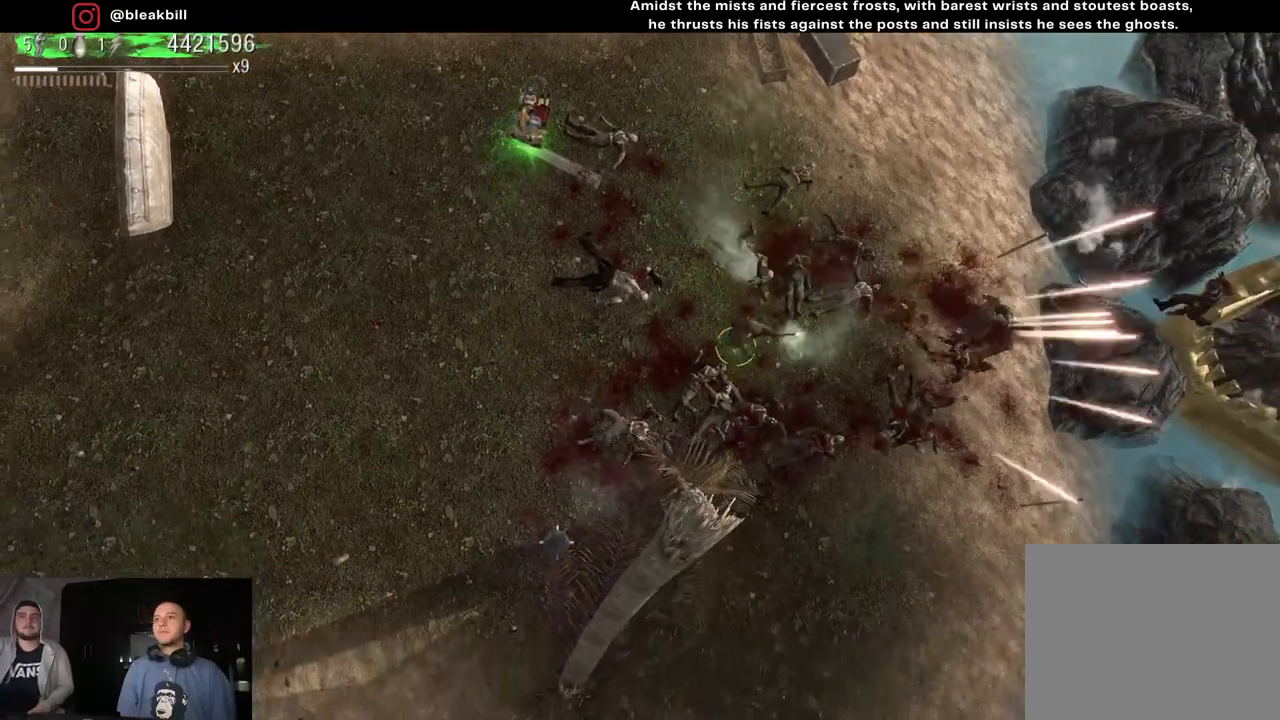
{"buttons": [], "left_stick": "up-left", "right_stick": "right", "events": [[33, "left_stick", "down-right"], [233, "left_stick", "down-left"], [333, "left_stick", "up-left"]]}
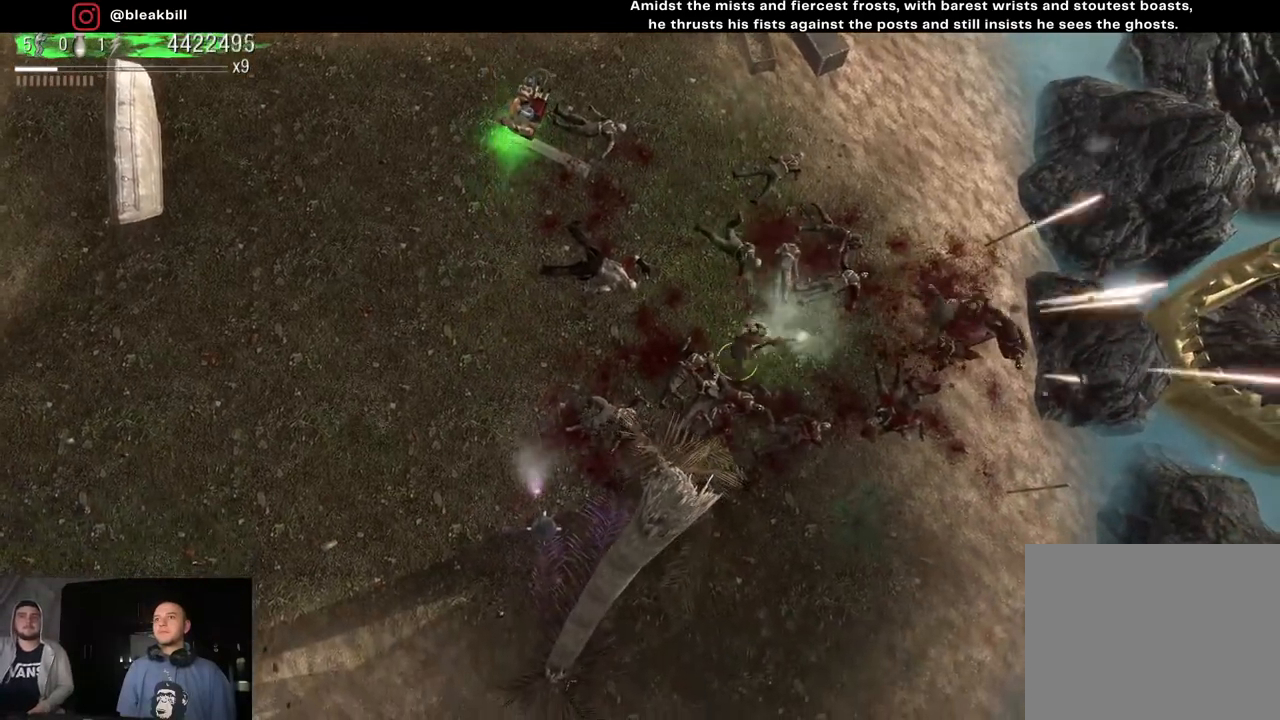
{"buttons": [], "left_stick": "up-right", "right_stick": "right", "events": [[83, "left_stick", "up-right"], [367, "left_stick", "up"], [500, "left_stick", "up-right"]]}
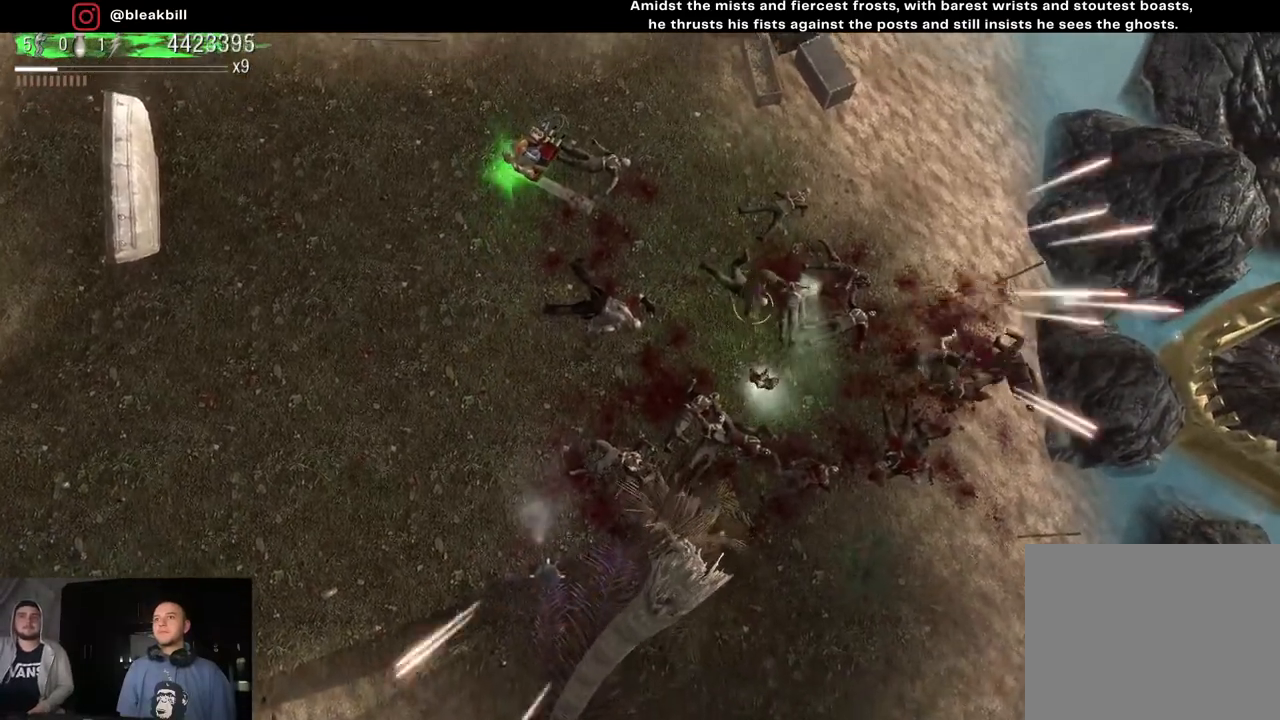
{"buttons": [], "left_stick": "up-right", "right_stick": "down-right", "events": [[167, "right_stick", "down-right"]]}
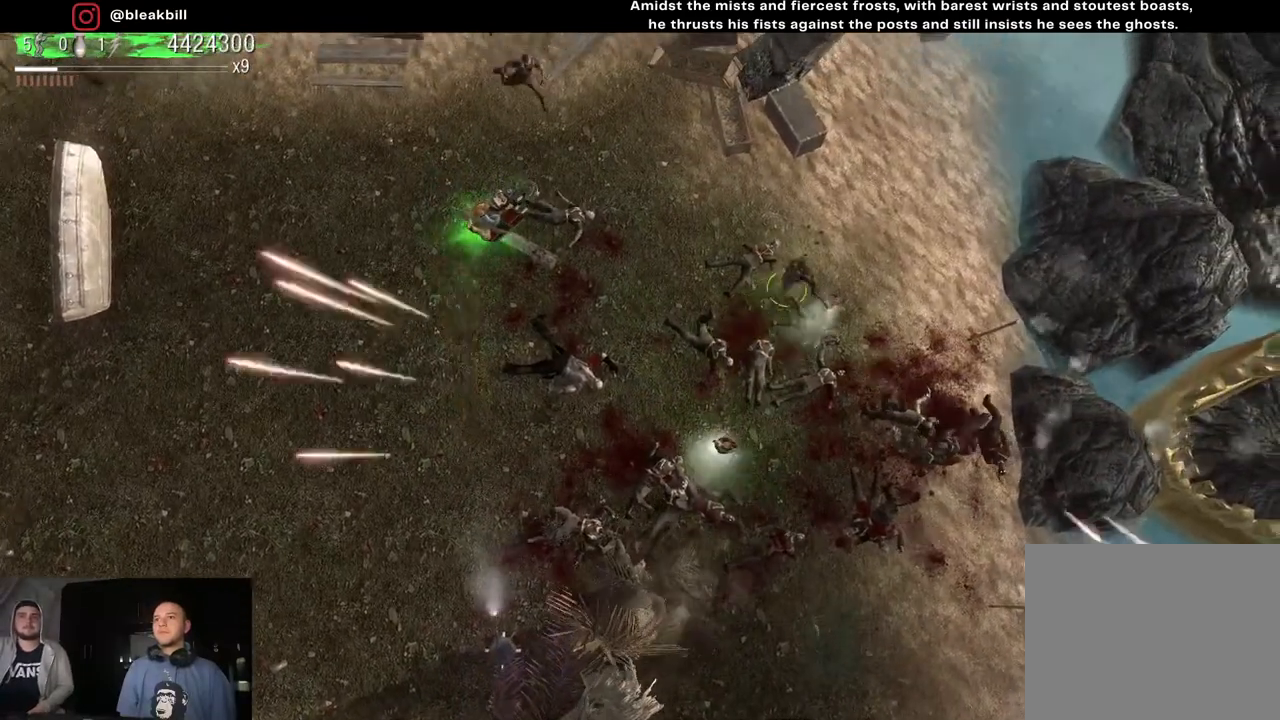
{"buttons": [], "left_stick": "left", "right_stick": "up-left", "events": [[100, "right_stick", "down"], [150, "left_stick", "down"], [283, "right_stick", "left"], [333, "left_stick", "left"], [350, "right_stick", "up-left"]]}
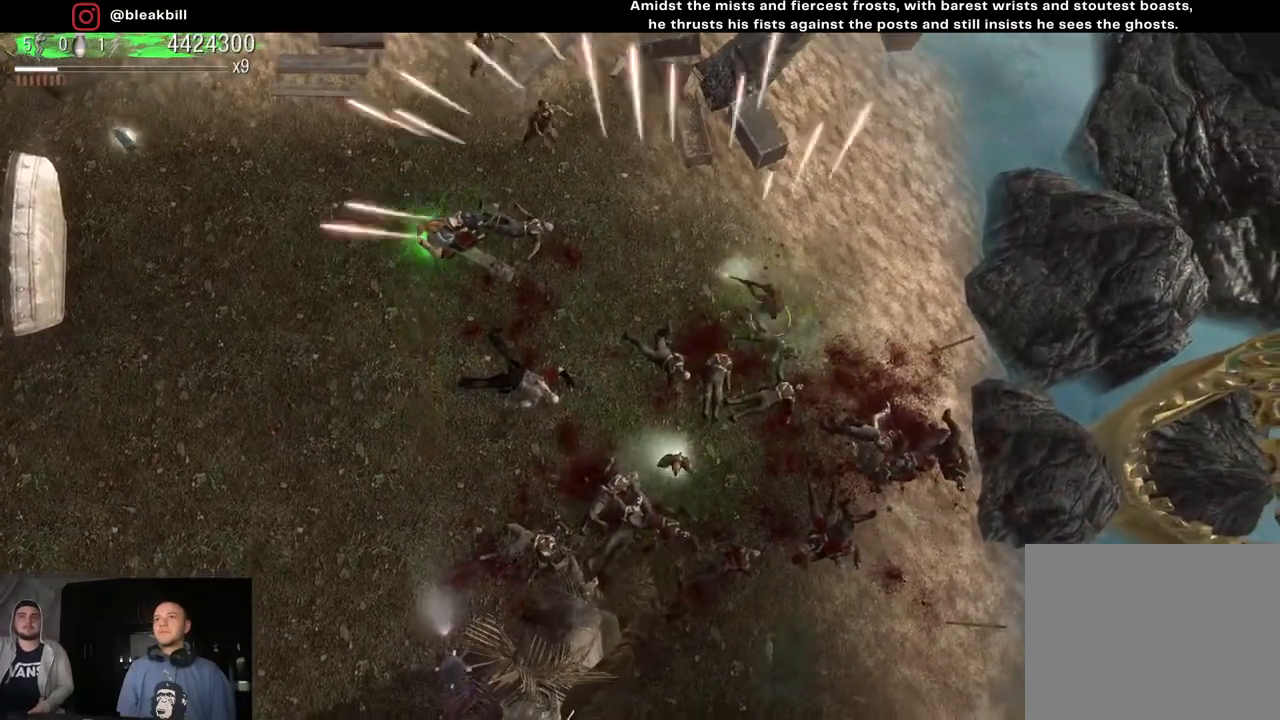
{"buttons": [], "left_stick": "down", "right_stick": "up-left", "events": [[500, "left_stick", "down"]]}
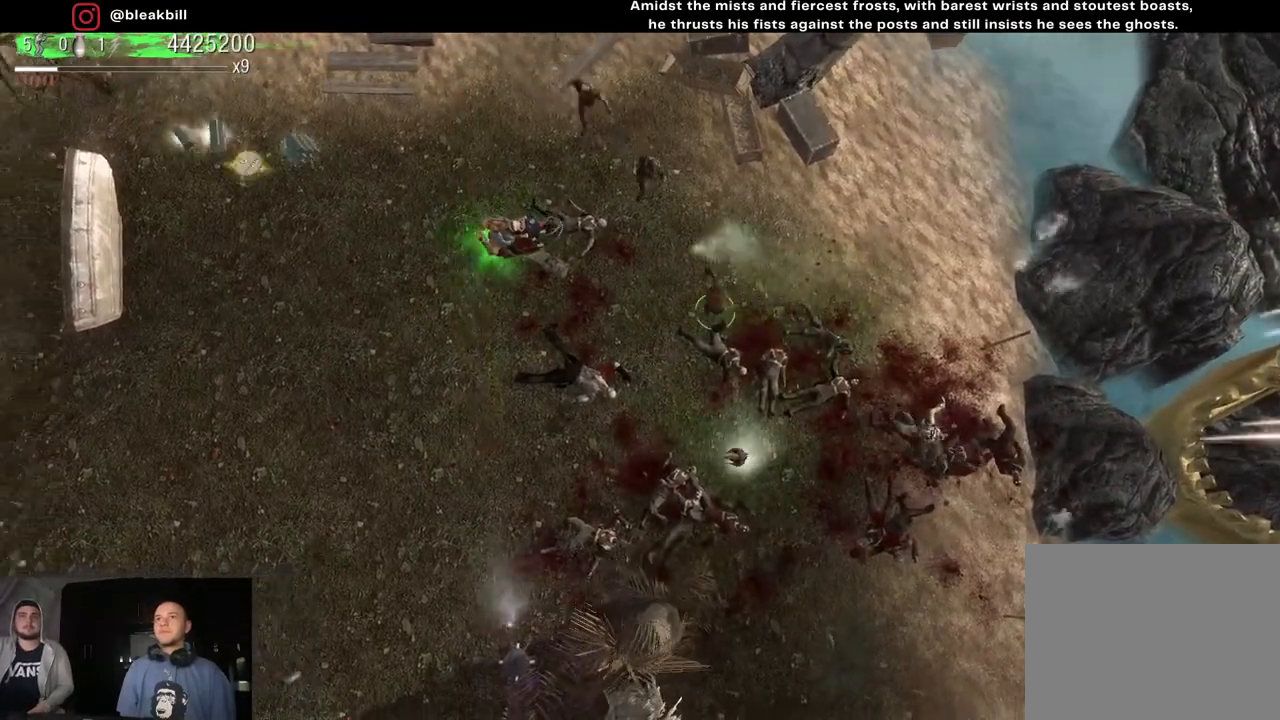
{"buttons": [], "left_stick": "up-right", "right_stick": "up", "events": [[133, "right_stick", "up"], [183, "left_stick", "left"], [333, "left_stick", "up"], [483, "left_stick", "up-right"]]}
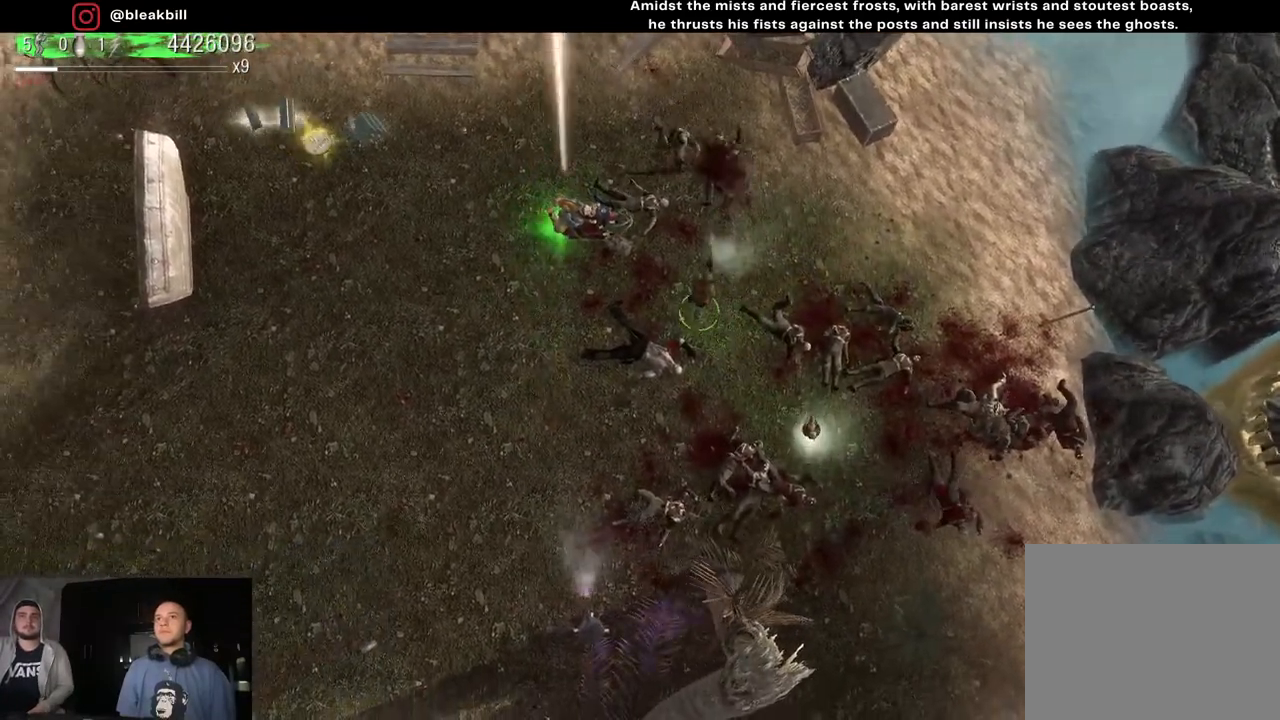
{"buttons": [], "left_stick": "up-right", "right_stick": "up-left", "events": [[67, "right_stick", "up-left"]]}
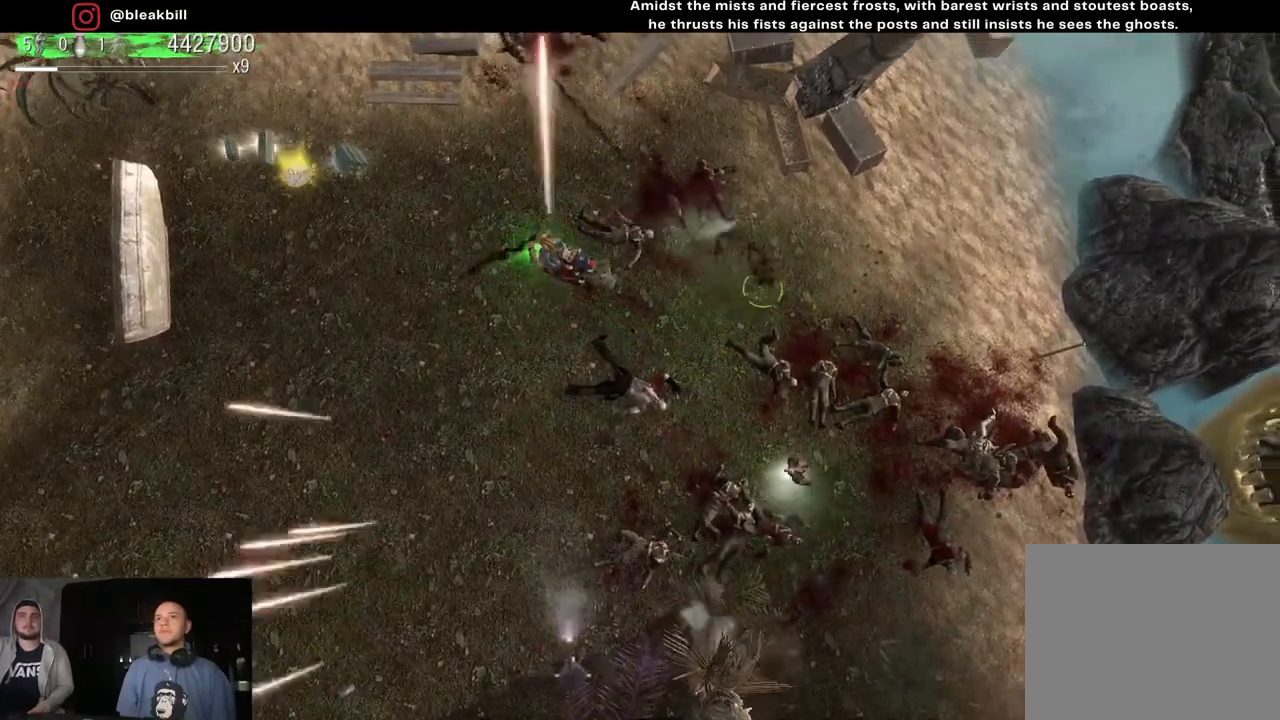
{"buttons": [], "left_stick": "up-left", "right_stick": "up-left", "events": [[17, "left_stick", "up"], [117, "left_stick", "up-left"]]}
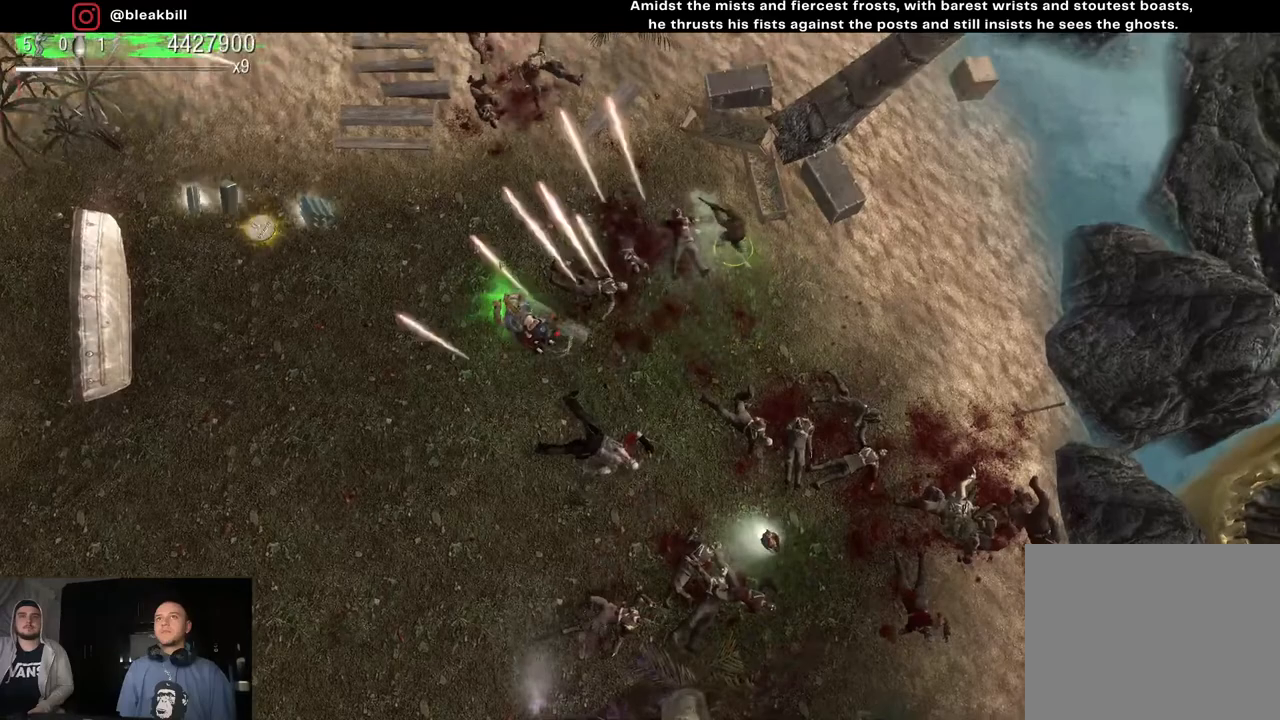
{"buttons": [], "left_stick": "left", "right_stick": "up-left", "events": [[283, "left_stick", "left"]]}
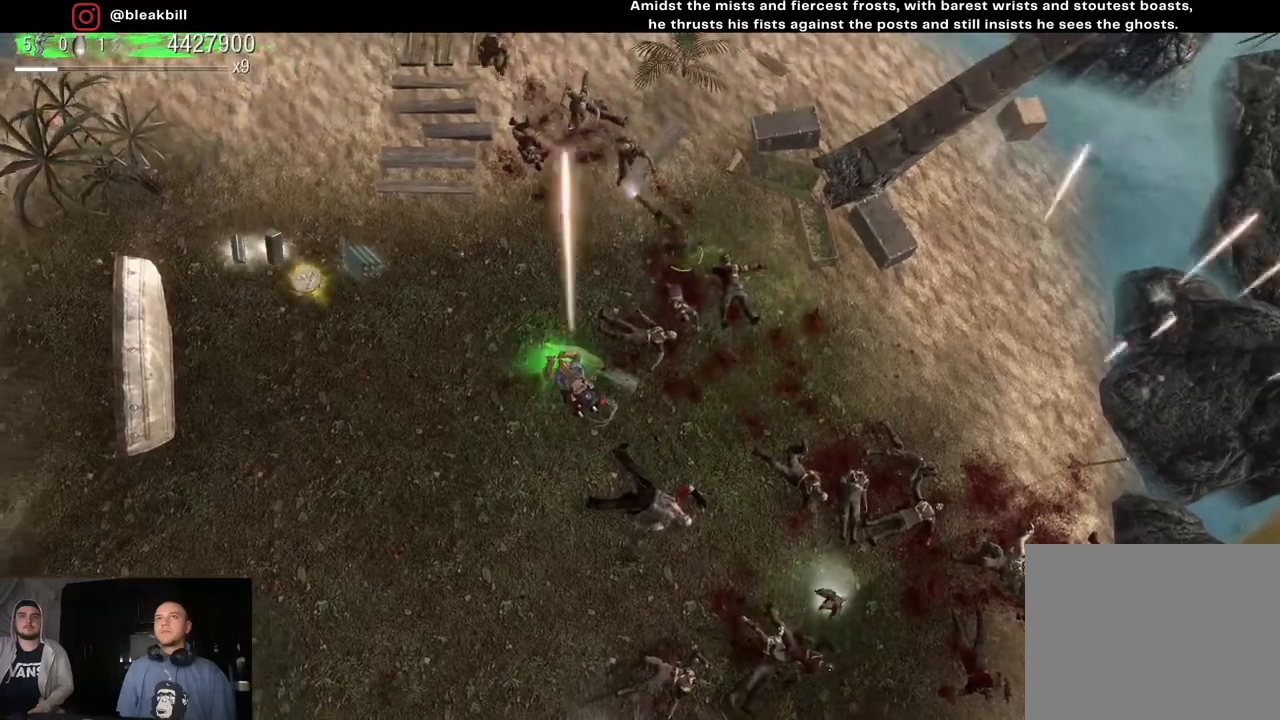
{"buttons": [], "left_stick": "down-left", "right_stick": "up-right", "events": [[133, "left_stick", "up-left"], [183, "right_stick", "up"], [400, "left_stick", "down-left"], [433, "right_stick", "up-right"]]}
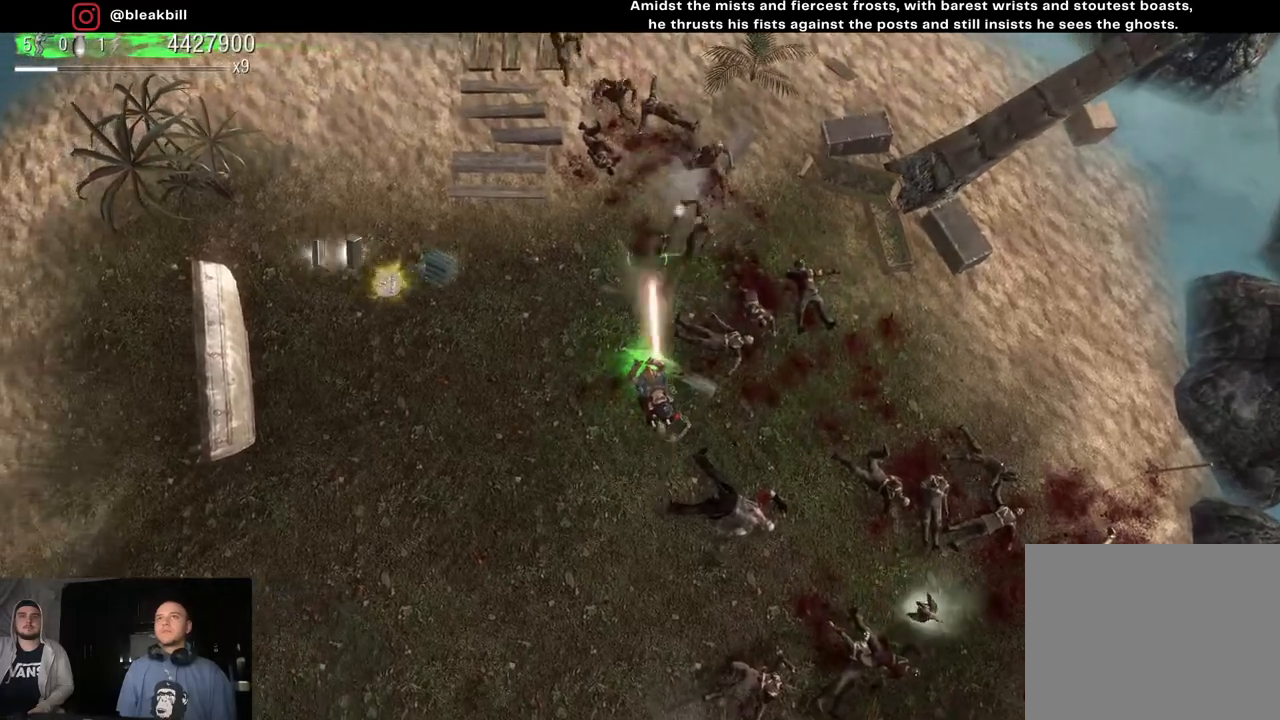
{"buttons": [], "left_stick": "up-left", "right_stick": "up-right", "events": [[133, "left_stick", "left"], [267, "left_stick", "up-left"]]}
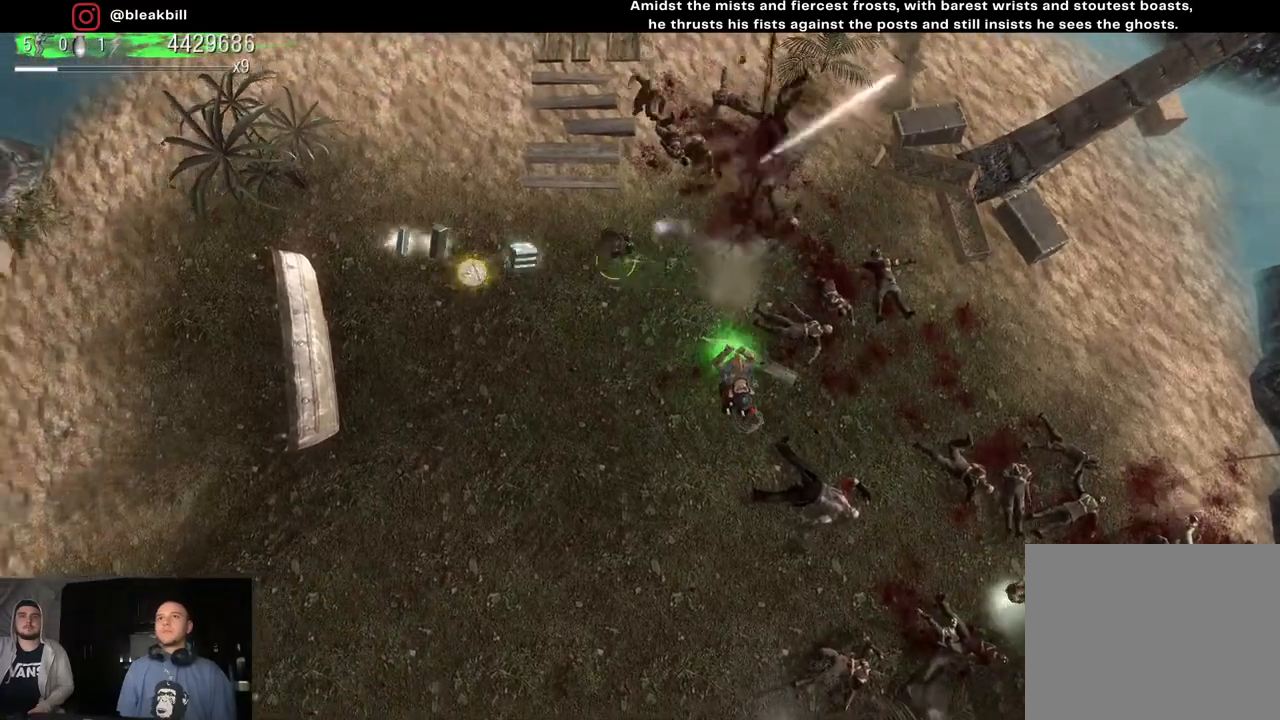
{"buttons": [], "left_stick": "left", "right_stick": "up-right", "events": [[50, "left_stick", "left"]]}
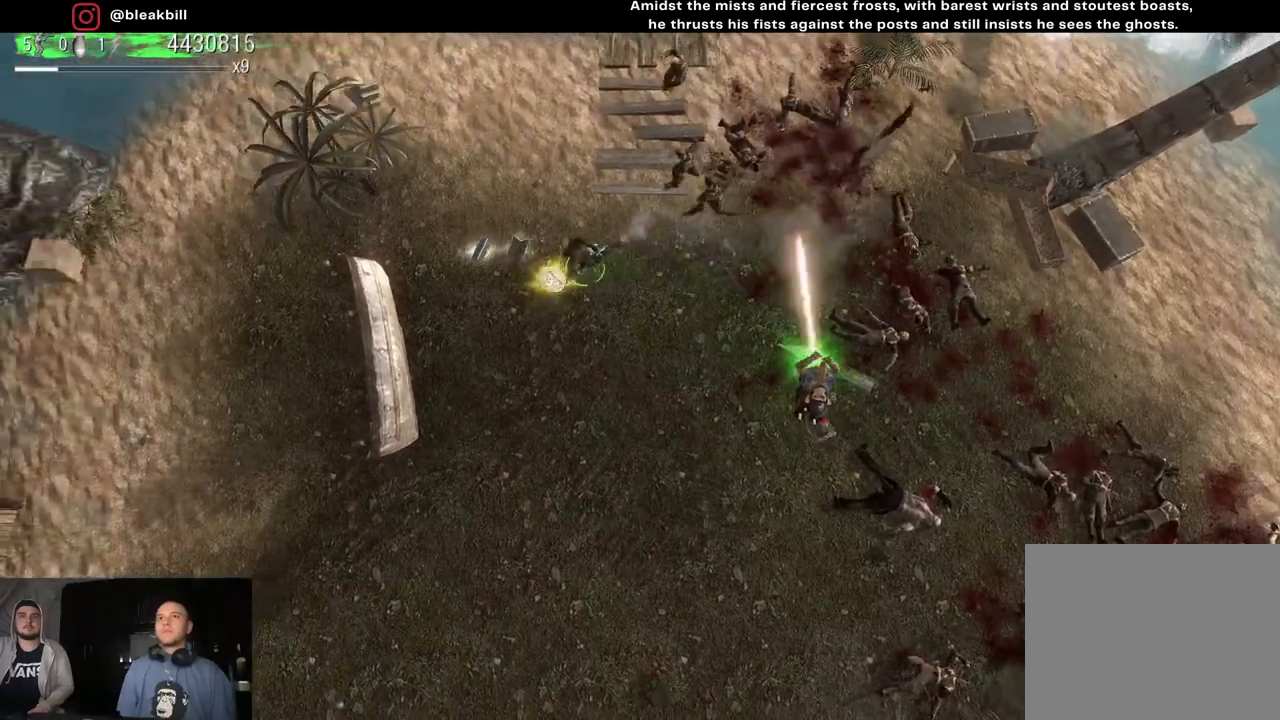
{"buttons": [], "left_stick": "down-right", "right_stick": "up-right", "events": [[417, "left_stick", "down"], [467, "left_stick", "down-right"]]}
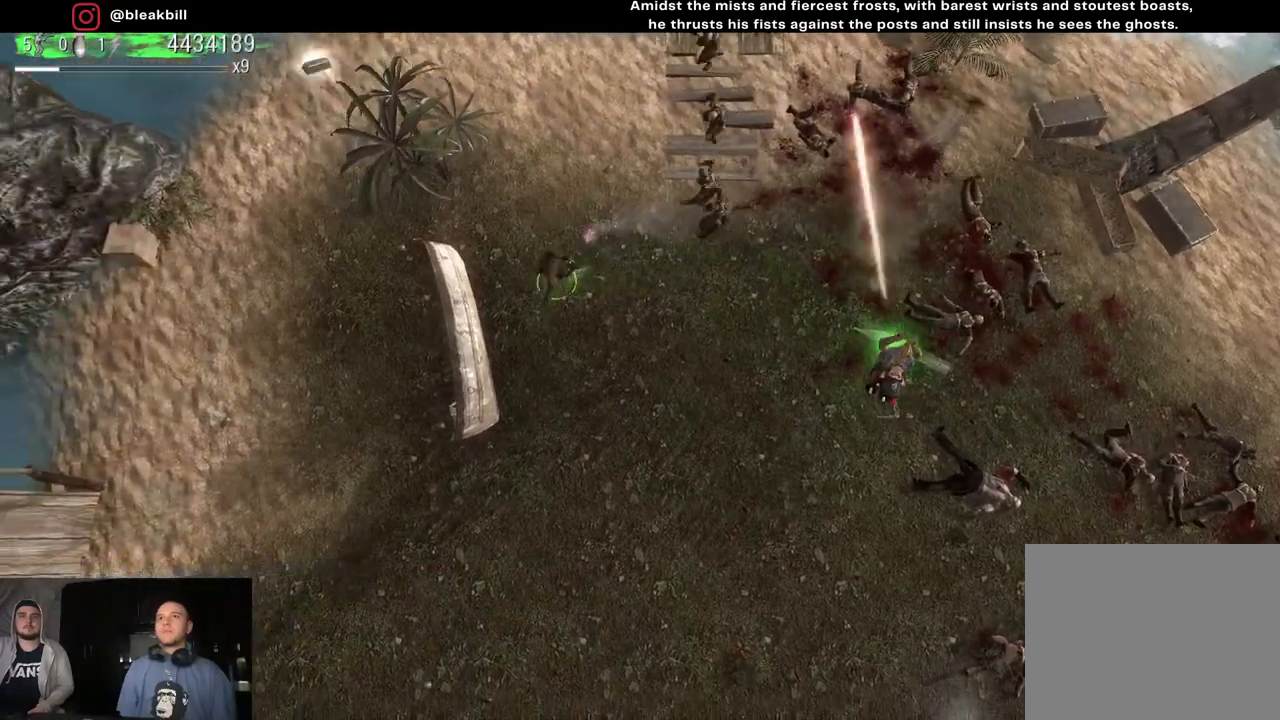
{"buttons": [], "left_stick": "right", "right_stick": "up", "events": [[383, "left_stick", "right"], [483, "right_stick", "up"]]}
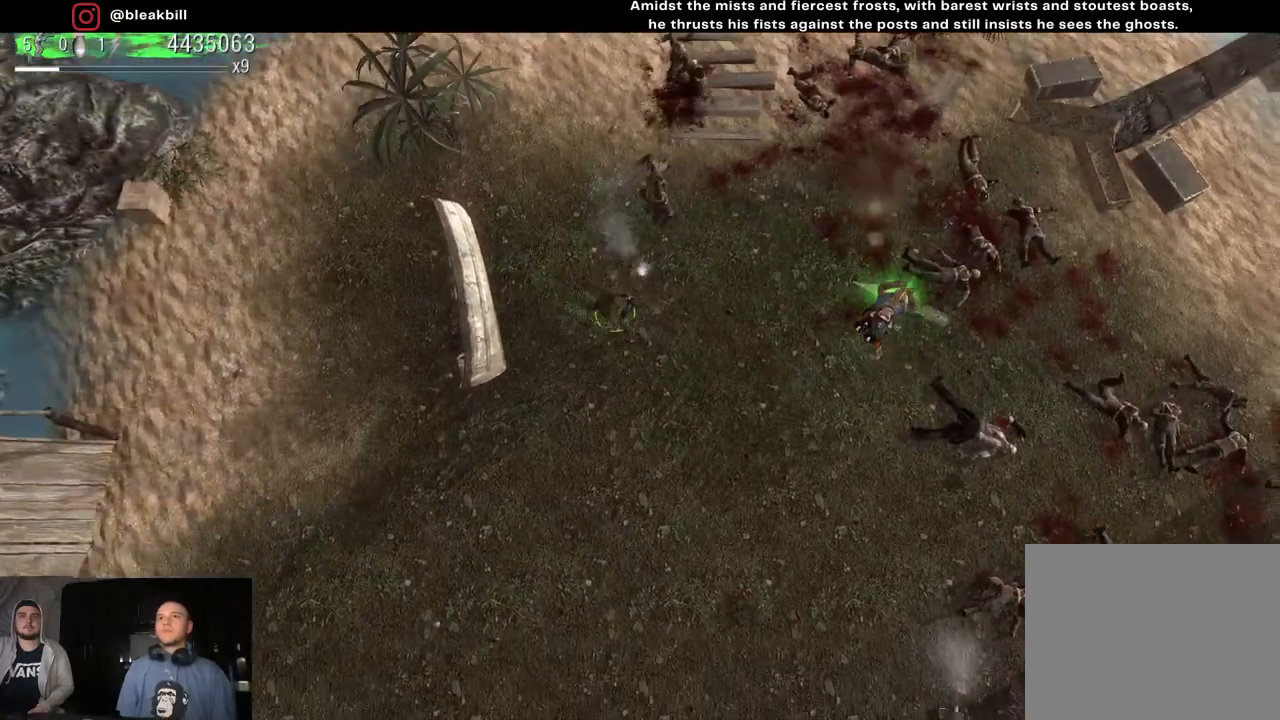
{"buttons": [], "left_stick": "up", "right_stick": "up", "events": [[483, "left_stick", "up"]]}
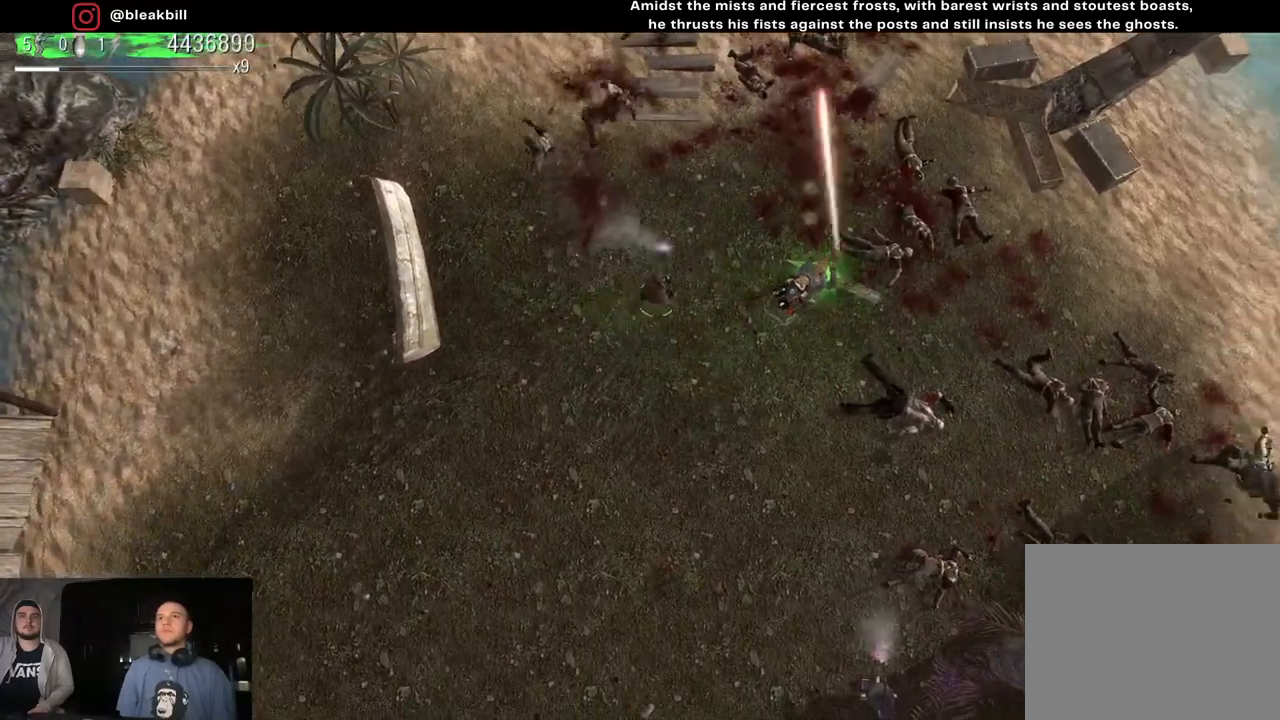
{"buttons": [], "left_stick": "down", "right_stick": "up", "events": [[33, "left_stick", "up-left"], [317, "left_stick", "down-left"], [500, "left_stick", "down"]]}
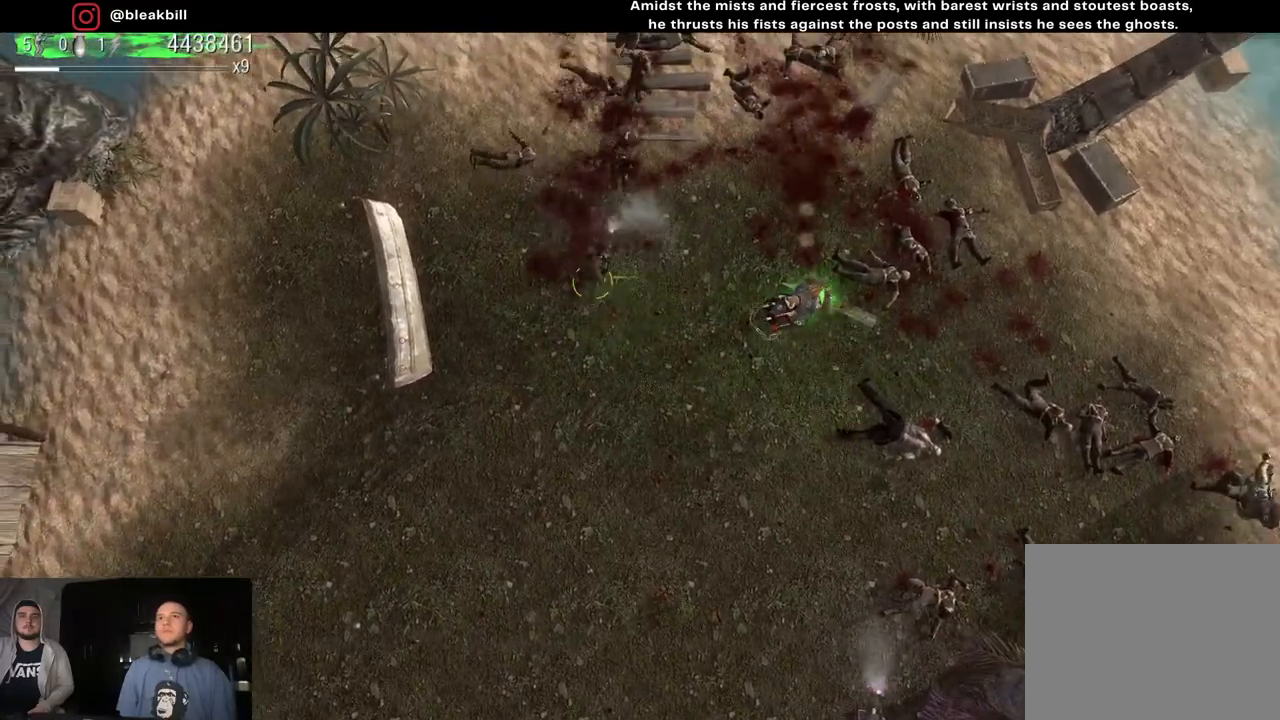
{"buttons": [], "left_stick": "up-right", "right_stick": "up", "events": [[117, "left_stick", "right"], [367, "left_stick", "up-right"]]}
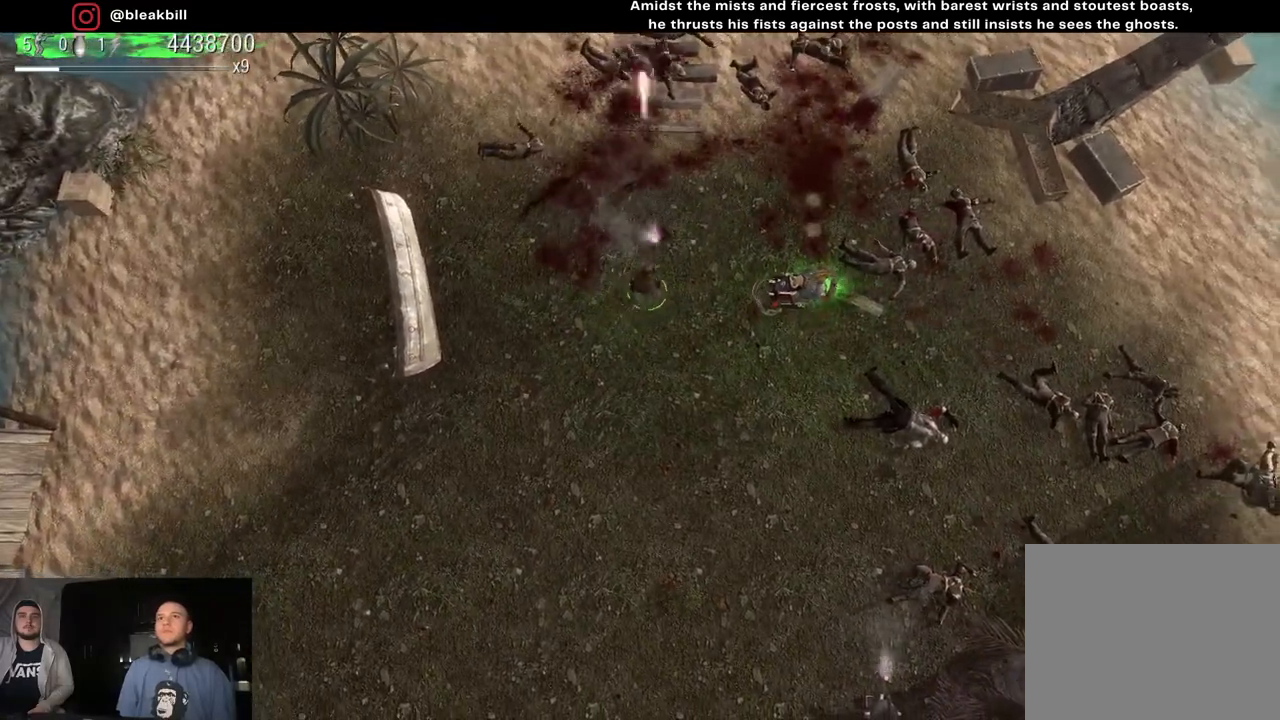
{"buttons": [], "left_stick": "up-left", "right_stick": "up", "events": [[67, "left_stick", "up-left"], [183, "left_stick", "left"], [400, "left_stick", "up-left"]]}
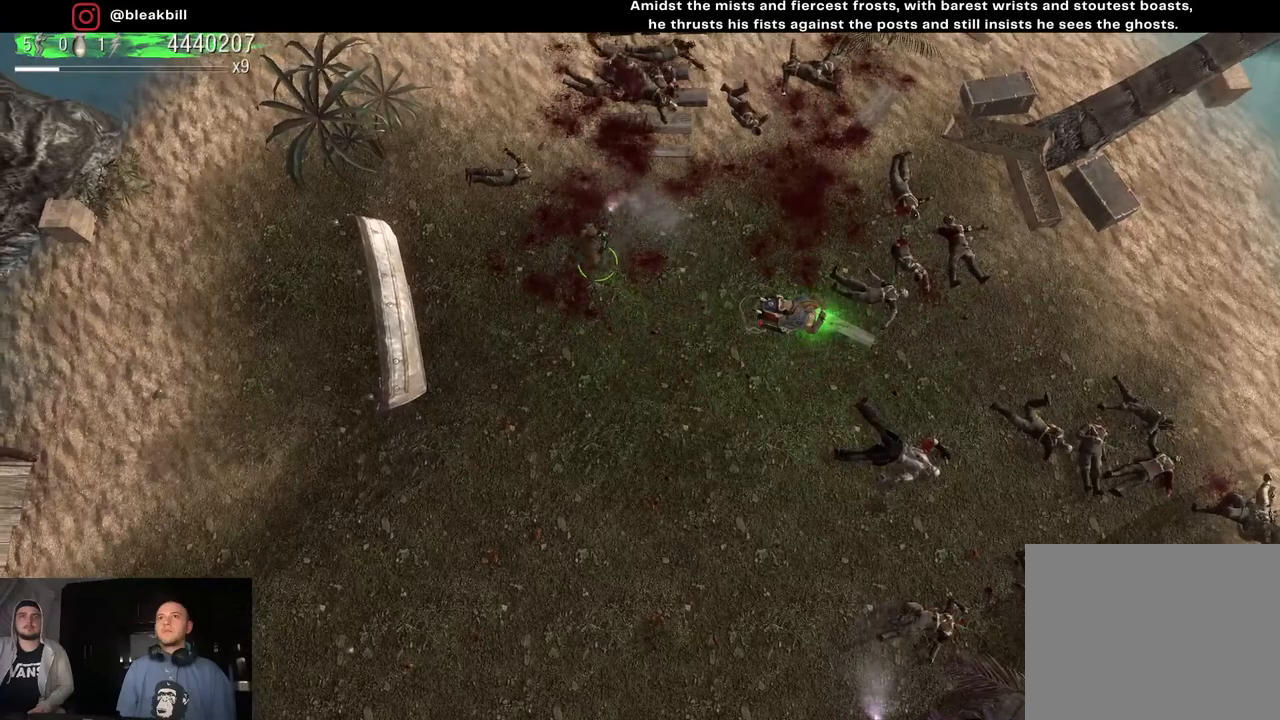
{"buttons": [], "left_stick": "right", "right_stick": "up", "events": [[67, "left_stick", "up-right"], [300, "left_stick", "right"]]}
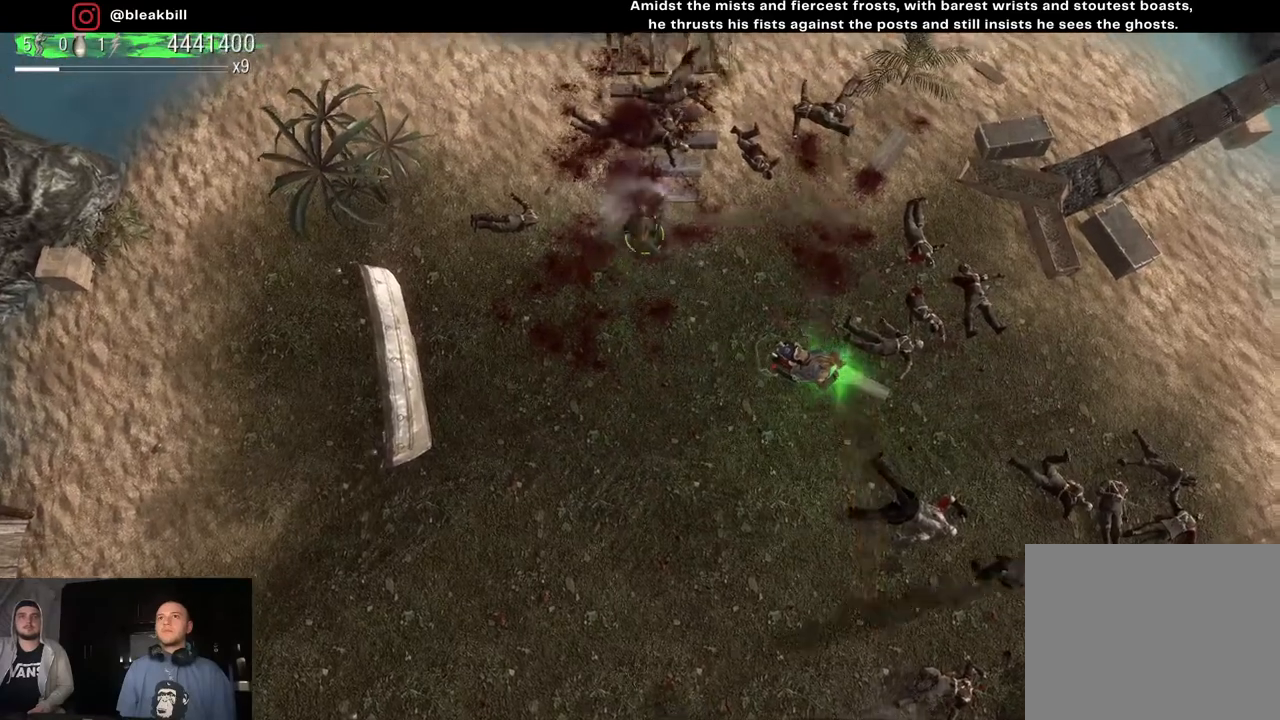
{"buttons": [], "left_stick": "left", "right_stick": "up", "events": [[33, "left_stick", "up-right"], [267, "left_stick", "up-left"], [433, "left_stick", "left"]]}
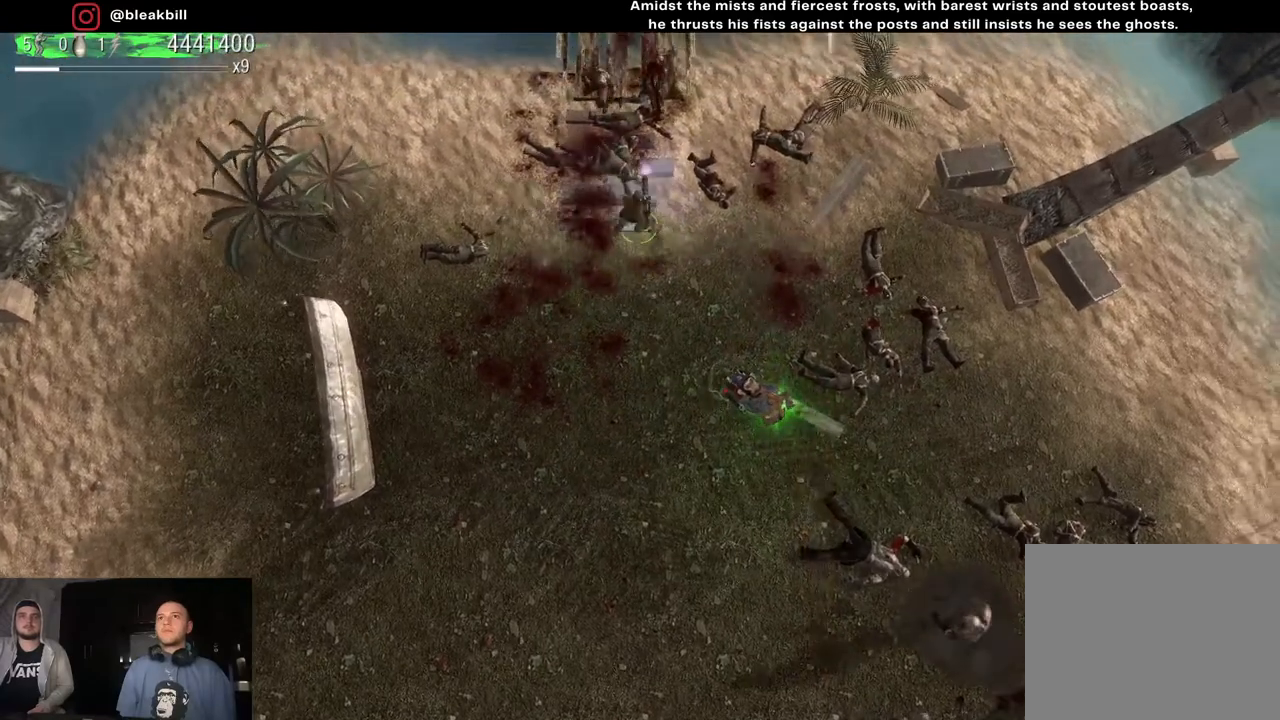
{"buttons": [], "left_stick": "up-right", "right_stick": "up", "events": [[33, "left_stick", "down-left"], [267, "left_stick", "down-right"], [483, "left_stick", "up-right"]]}
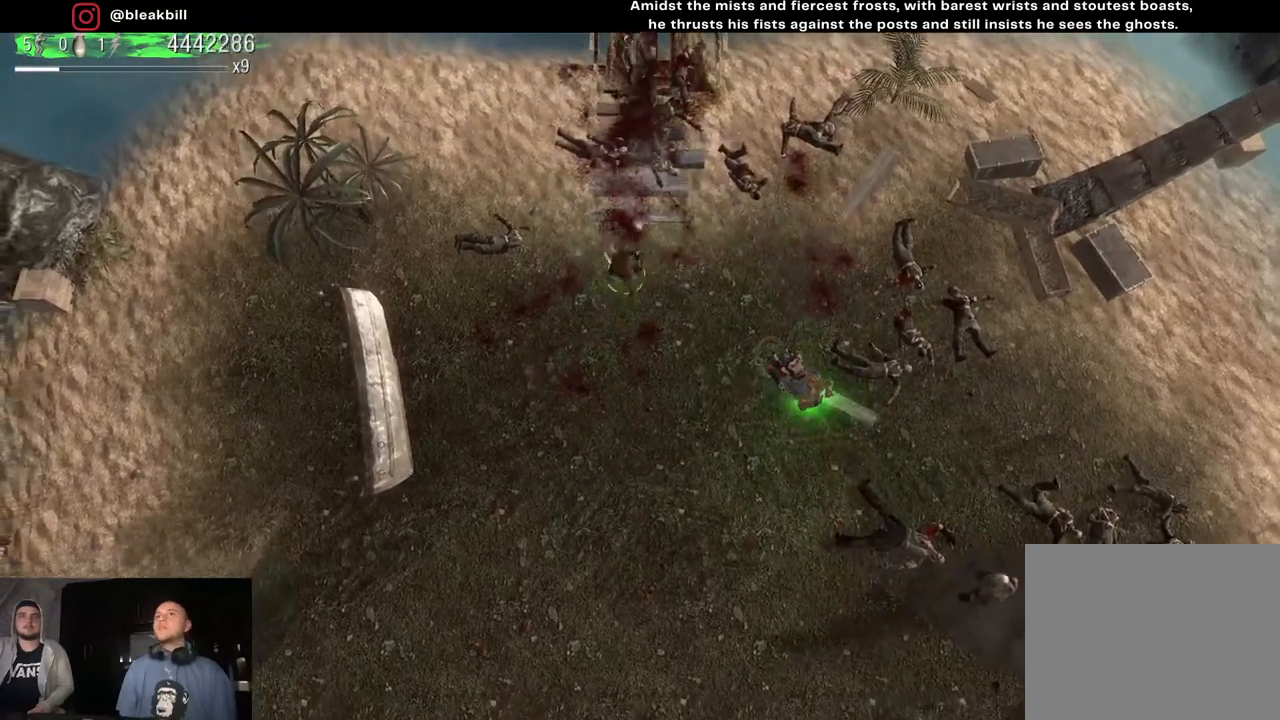
{"buttons": [], "left_stick": "down-right", "right_stick": "up", "events": [[217, "left_stick", "up-left"], [433, "left_stick", "down-left"], [500, "left_stick", "down-right"]]}
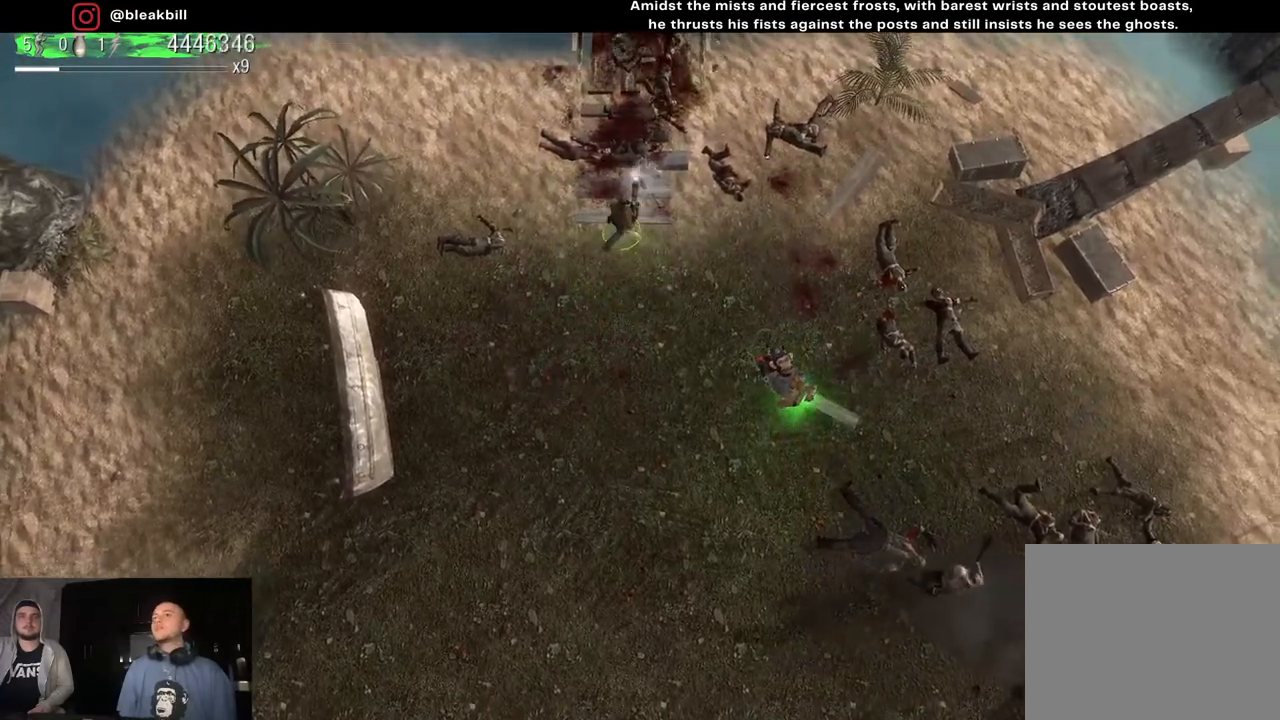
{"buttons": [], "left_stick": "up-left", "right_stick": "up", "events": [[283, "left_stick", "down-left"], [450, "left_stick", "up-left"]]}
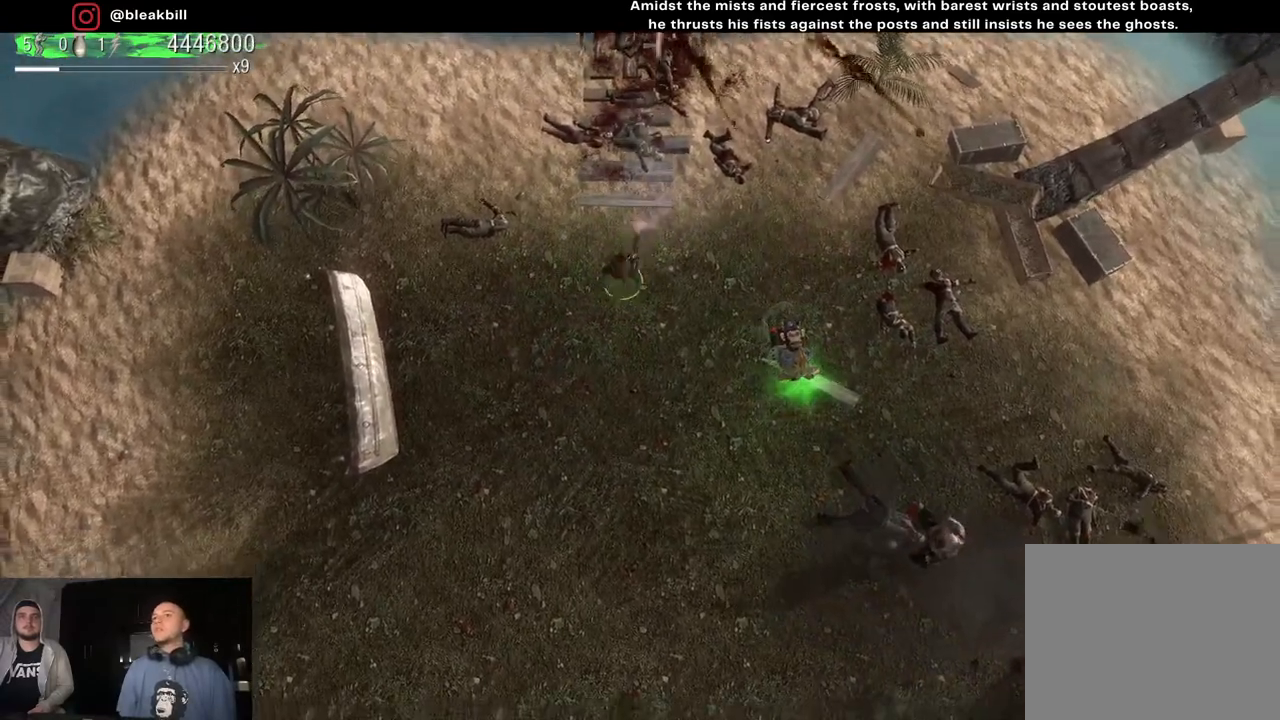
{"buttons": [], "left_stick": "down", "right_stick": "down-right", "events": [[50, "left_stick", "up-right"], [250, "left_stick", "down-right"], [317, "right_stick", "center"], [333, "left_stick", "down"], [450, "right_stick", "down-right"]]}
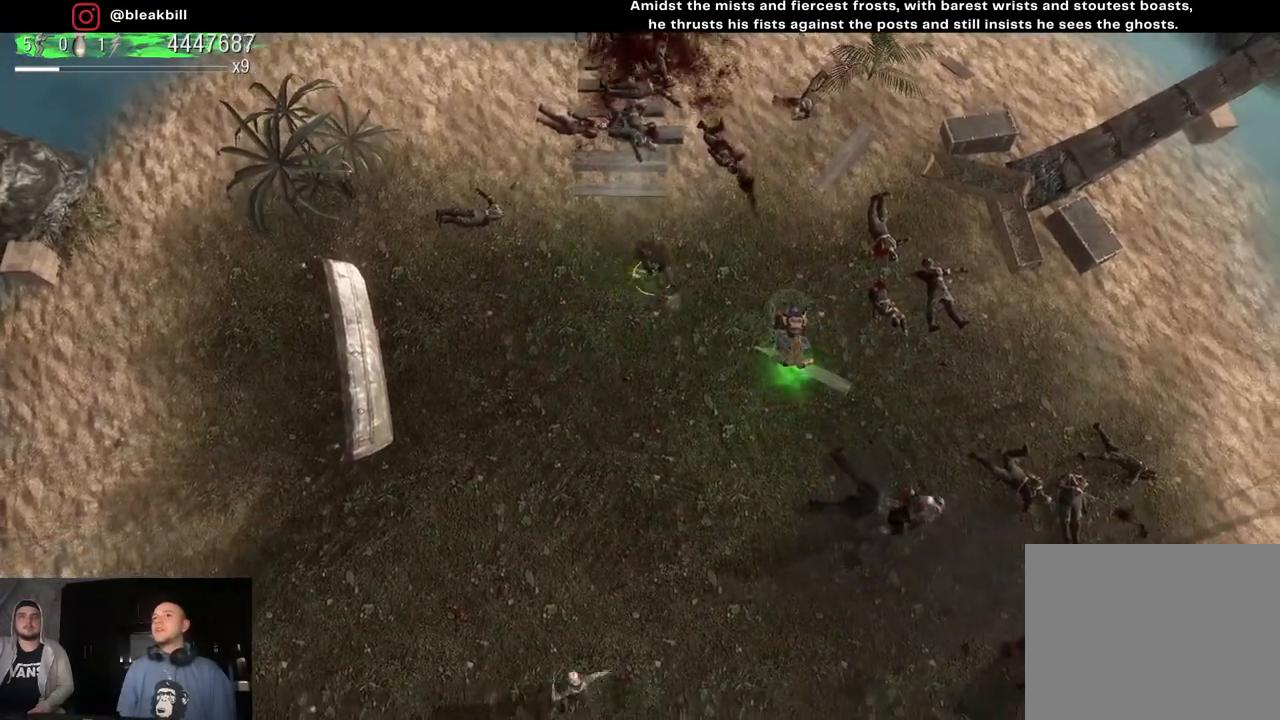
{"buttons": [], "left_stick": "right", "right_stick": "down-right", "events": [[50, "left_stick", "down-right"], [283, "left_stick", "right"]]}
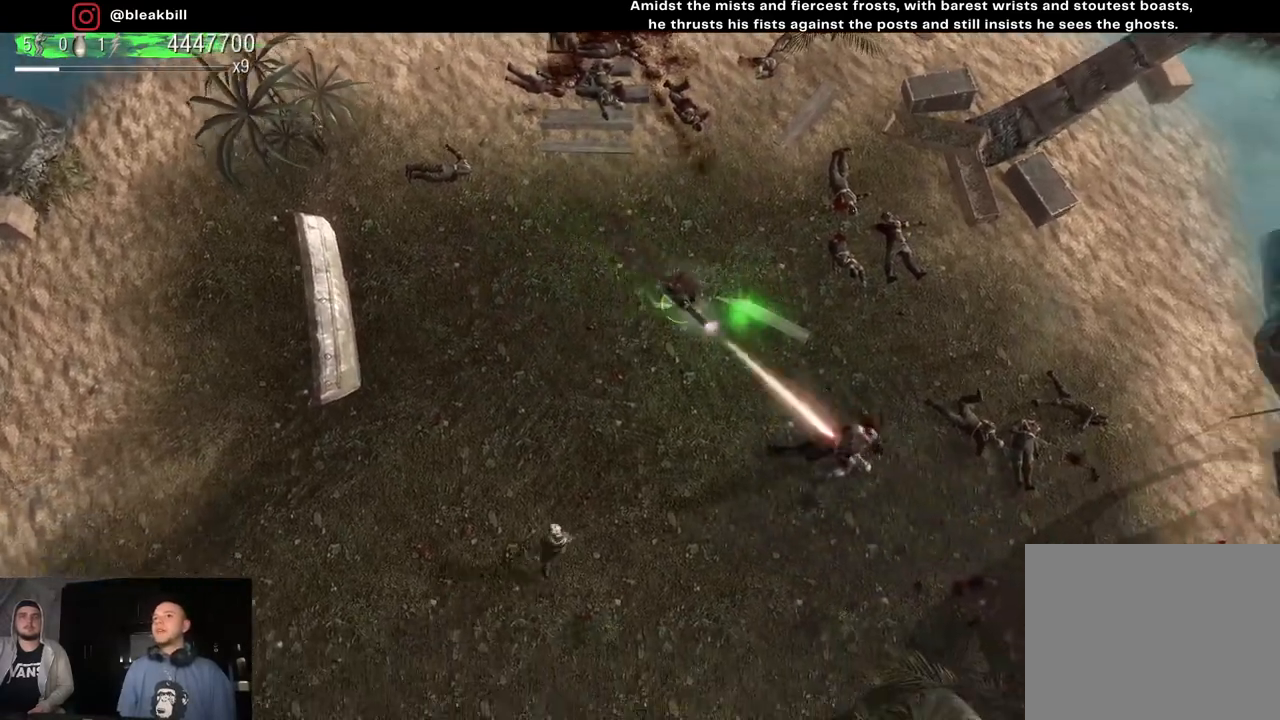
{"buttons": [], "left_stick": "right", "right_stick": "down-right", "events": []}
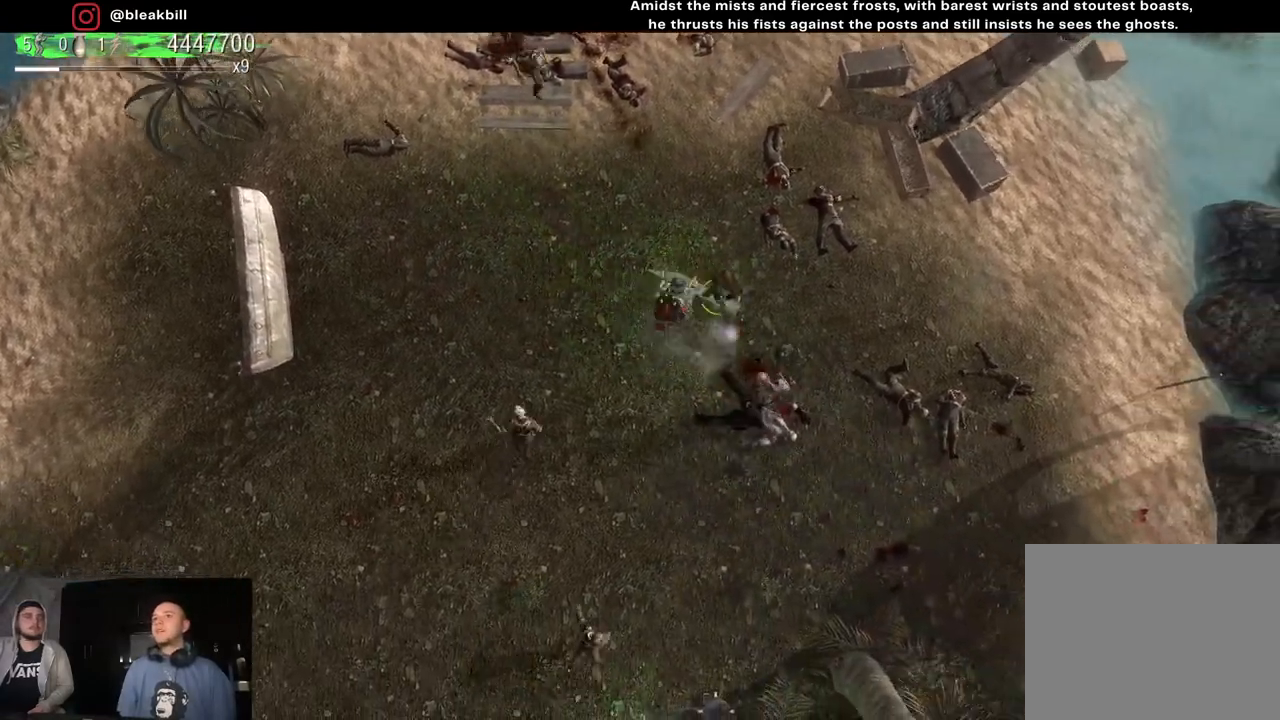
{"buttons": [], "left_stick": "down-right", "right_stick": "down-left", "events": [[67, "right_stick", "down"], [233, "left_stick", "down-right"], [267, "right_stick", "down-left"]]}
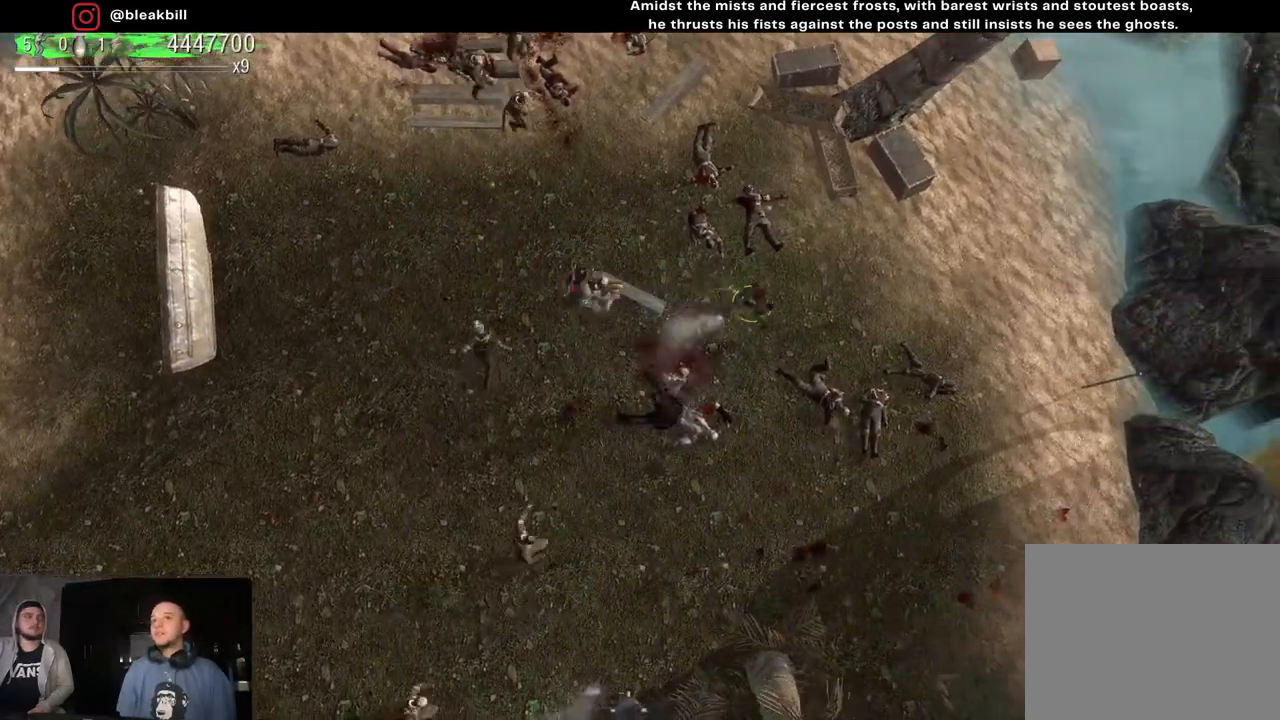
{"buttons": [], "left_stick": "down", "right_stick": "down-left", "events": [[500, "left_stick", "down"]]}
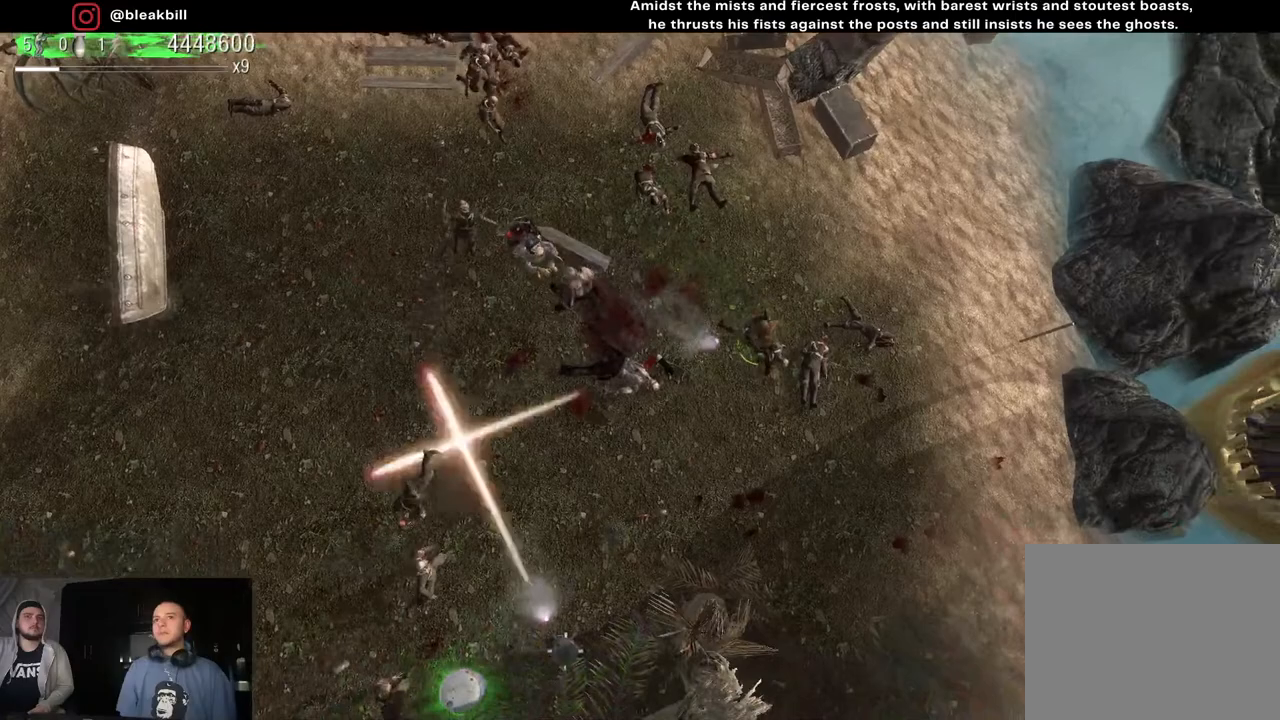
{"buttons": [], "left_stick": "down-right", "right_stick": "down-left", "events": [[467, "left_stick", "down-right"]]}